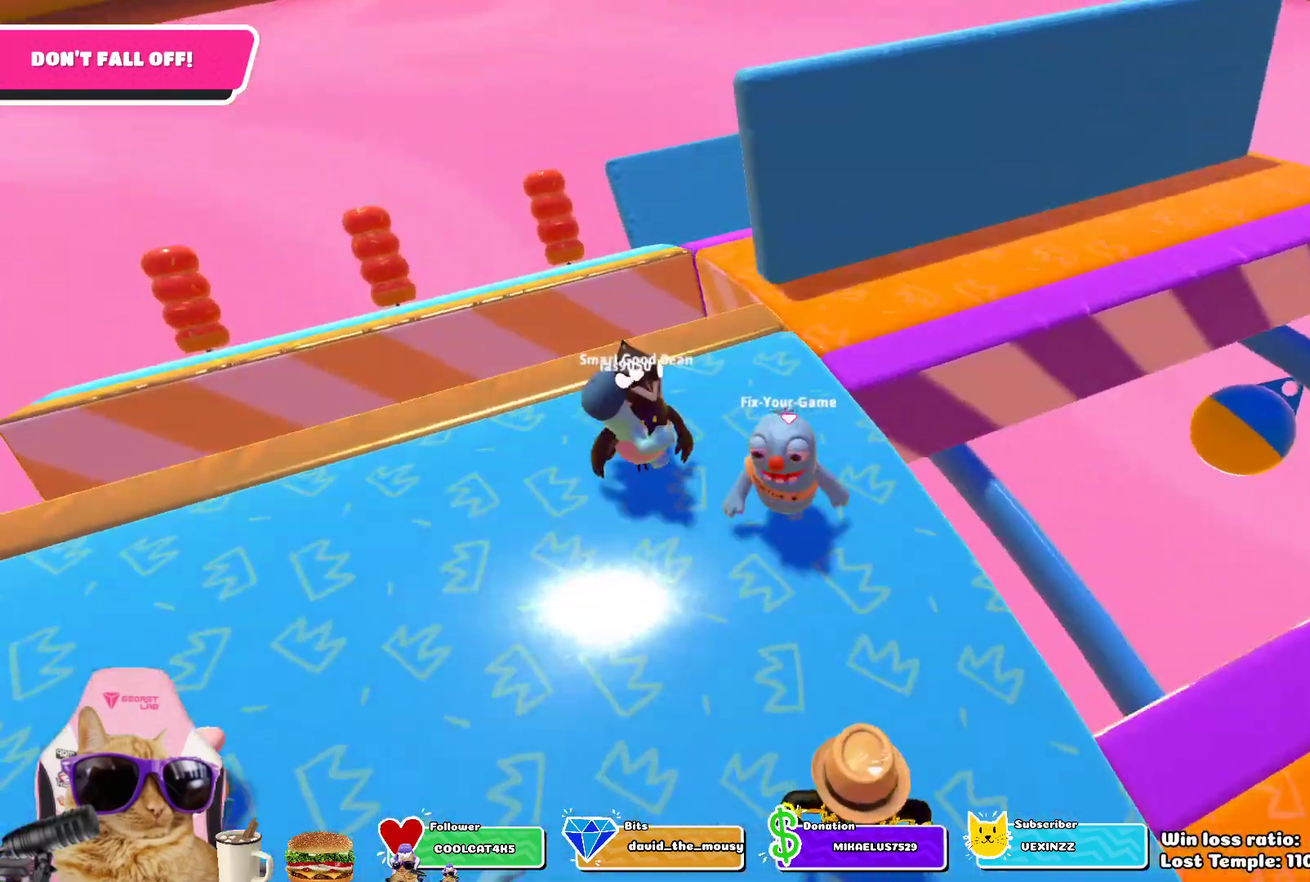
Gameplay with a controller (PlayStation layout); each line is a JSON object with the inputs held at the frame after it (dt_ms = milliseconds from this image to that frame). "events" lists button and stick changes between this image and that frame as [ms after this image, input, new state], when the widget could be followed in between.
{"dt_ms": 300, "buttons": [], "left_stick": "center", "right_stick": "center", "events": [[50, "left_stick", "down-right"], [183, "left_stick", "center"]]}
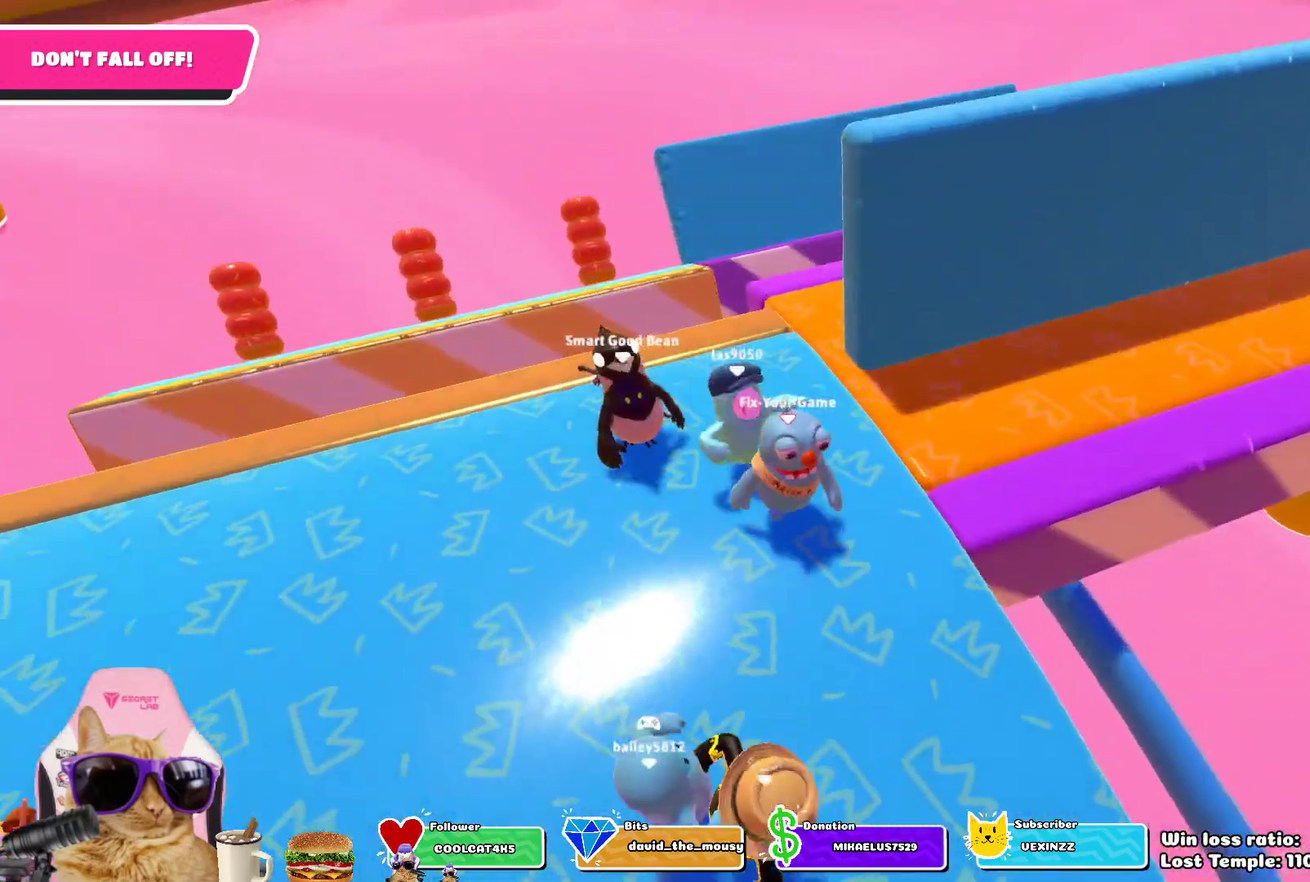
{"dt_ms": 700, "buttons": [], "left_stick": "center", "right_stick": "center", "events": [[67, "left_stick", "left"], [217, "left_stick", "center"]]}
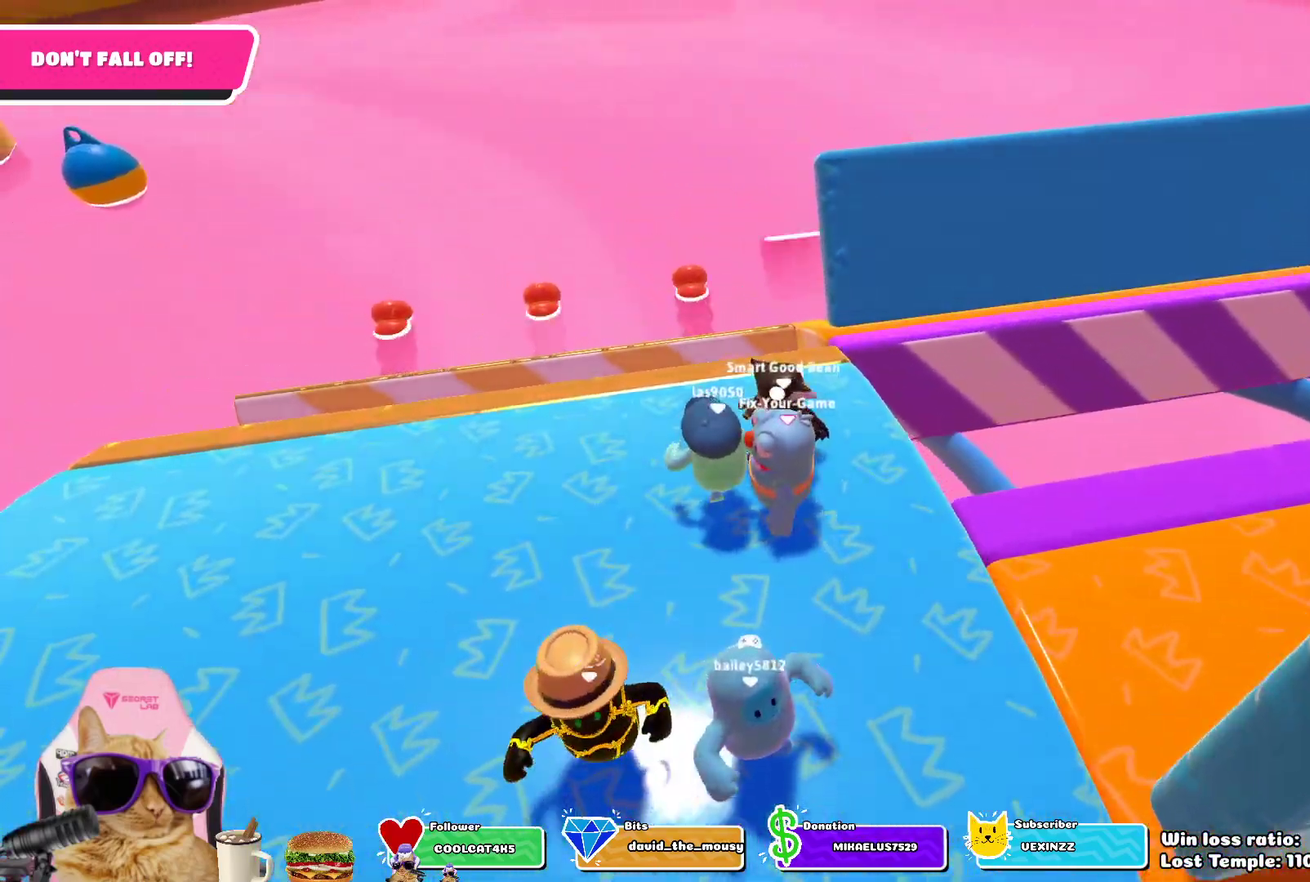
{"dt_ms": 700, "buttons": [], "left_stick": "up-right", "right_stick": "right", "events": [[50, "left_stick", "down-right"], [233, "left_stick", "center"], [400, "left_stick", "down-right"], [517, "left_stick", "right"], [617, "left_stick", "up-right"], [667, "right_stick", "right"]]}
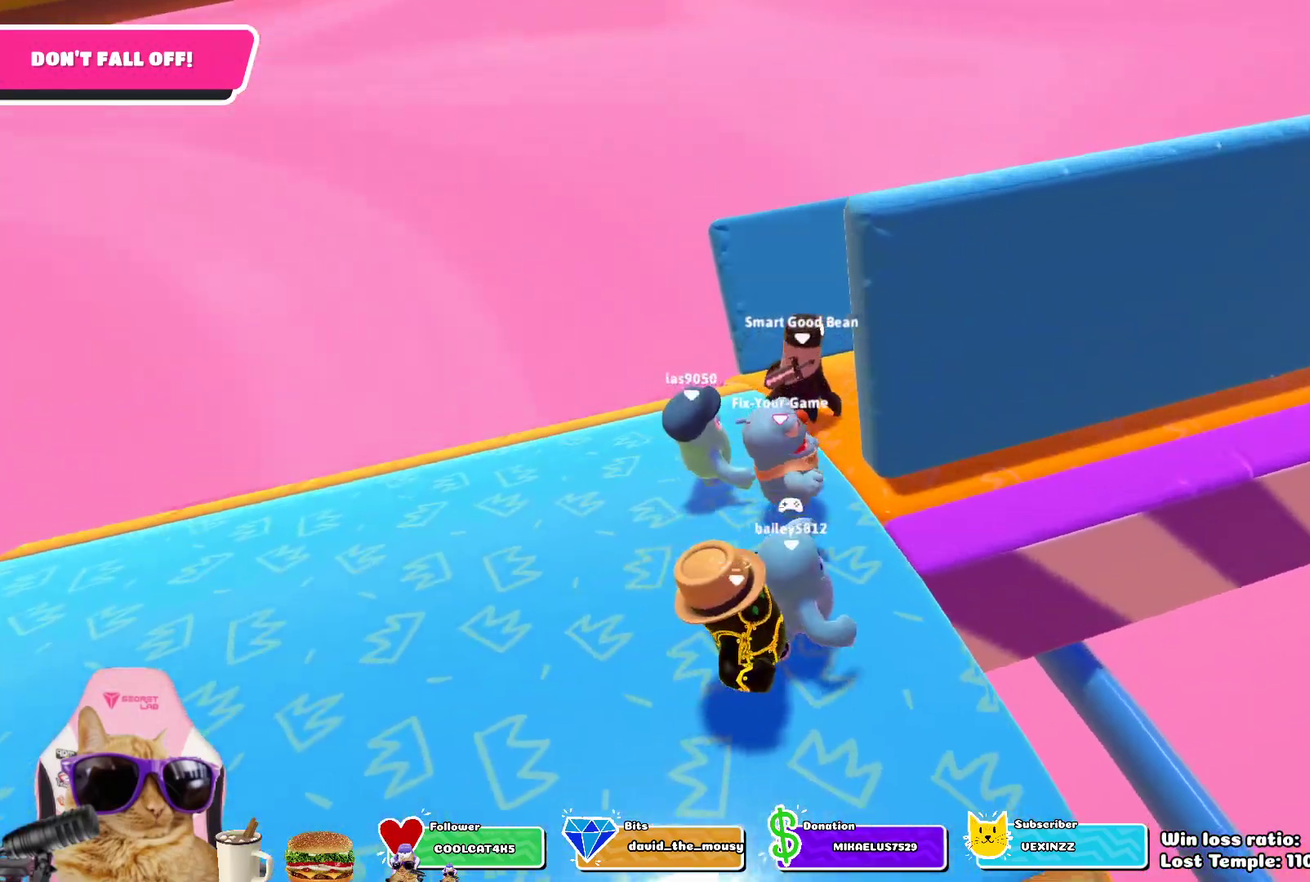
{"dt_ms": 300, "buttons": [], "left_stick": "up", "right_stick": "right"}
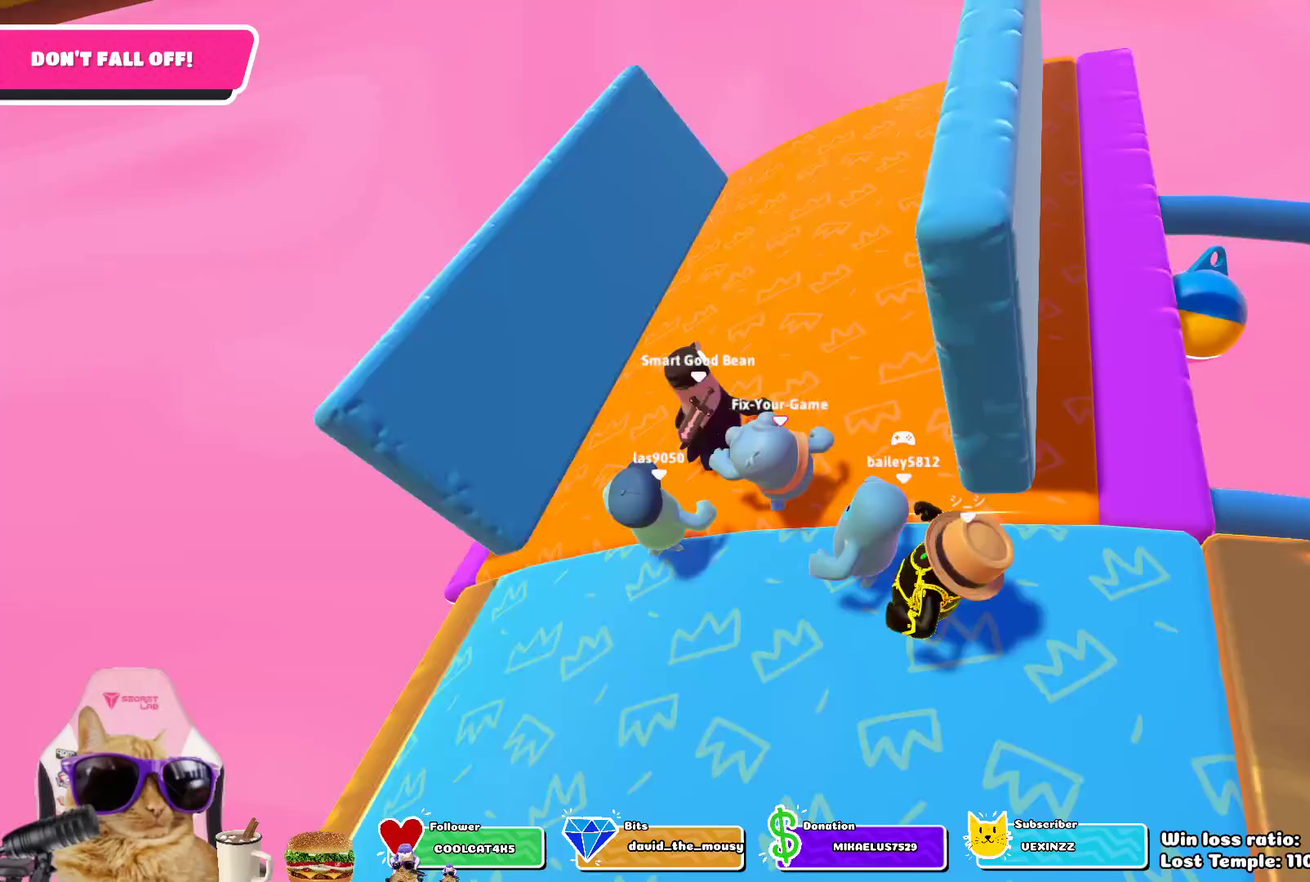
{"dt_ms": 500, "buttons": [], "left_stick": "center", "right_stick": "center", "events": [[100, "left_stick", "center"], [333, "right_stick", "center"]]}
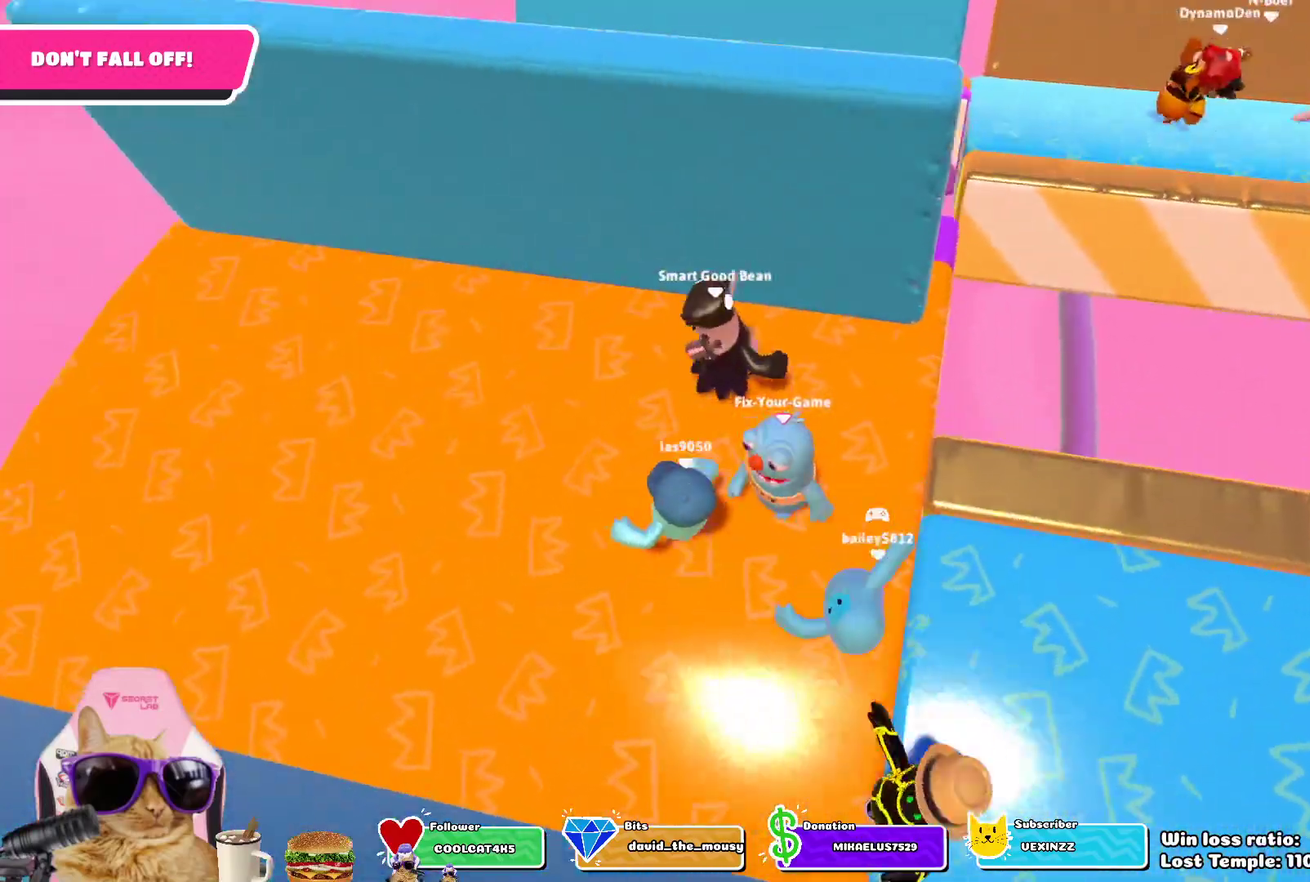
{"dt_ms": 700, "buttons": [], "left_stick": "up-right", "right_stick": "right", "events": [[200, "right_stick", "right"], [333, "right_stick", "center"], [367, "left_stick", "down-right"], [533, "left_stick", "center"], [667, "left_stick", "up-right"], [683, "right_stick", "right"]]}
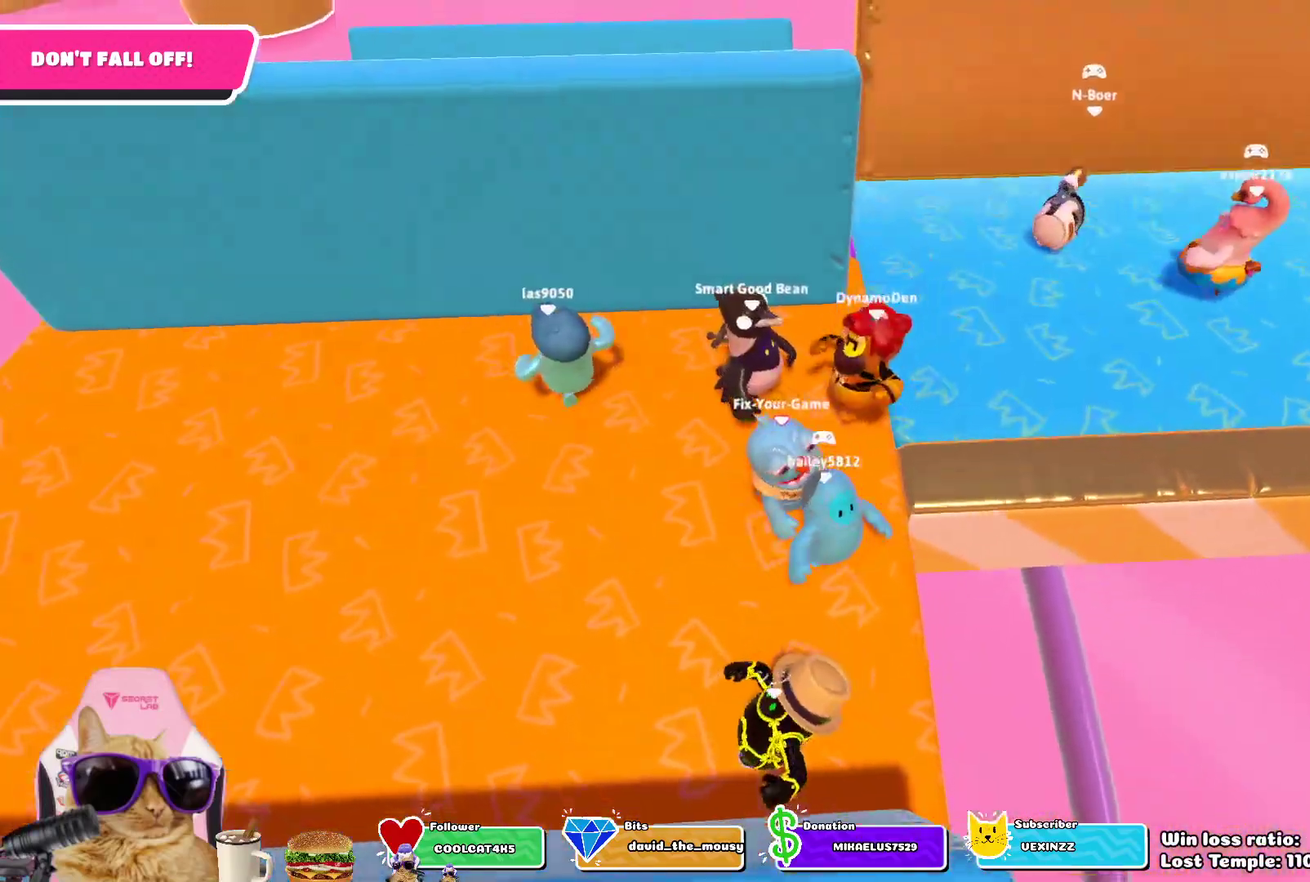
{"dt_ms": 300, "buttons": [], "left_stick": "up-right", "right_stick": "right"}
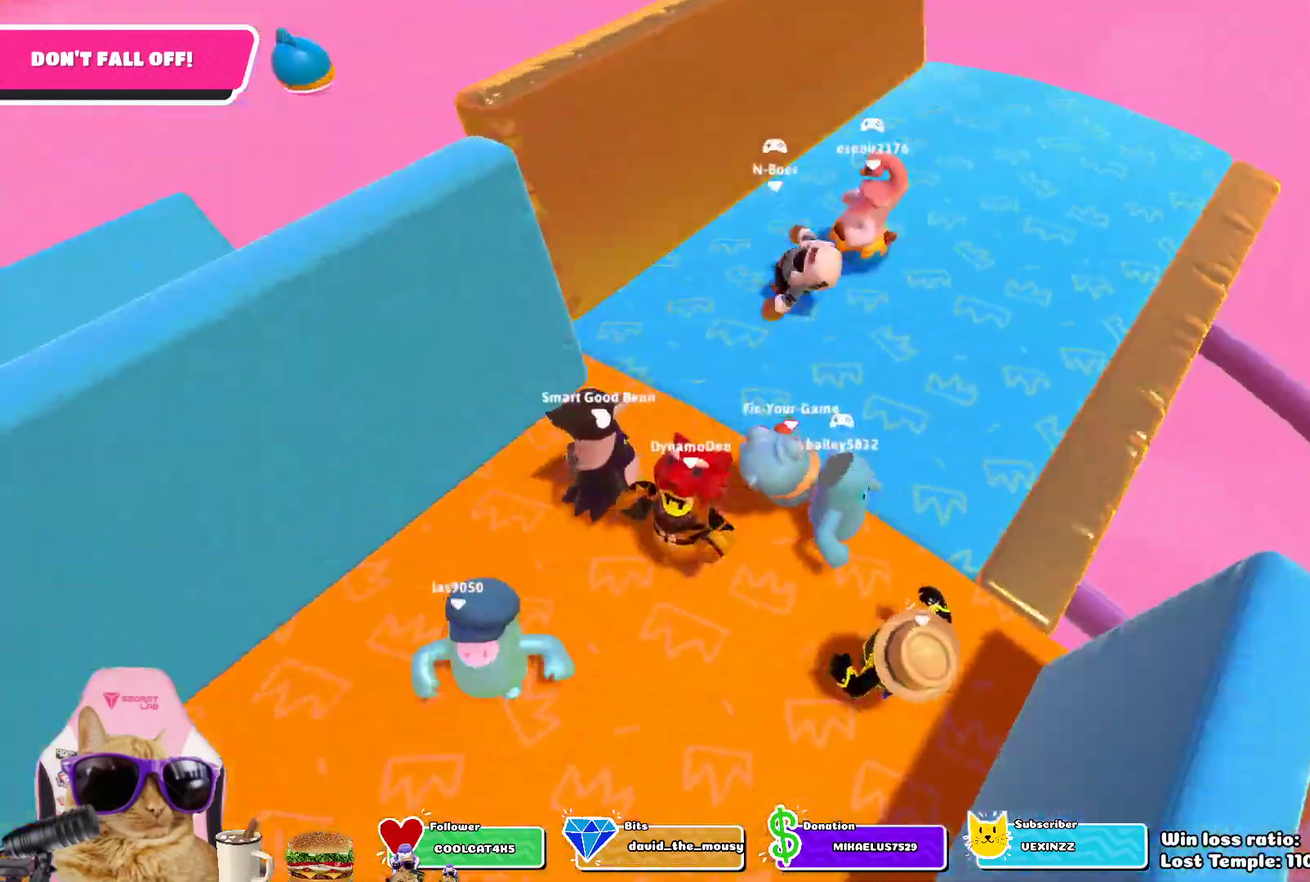
{"dt_ms": 400, "buttons": [], "left_stick": "center", "right_stick": "right", "events": [[83, "left_stick", "up"], [150, "left_stick", "center"]]}
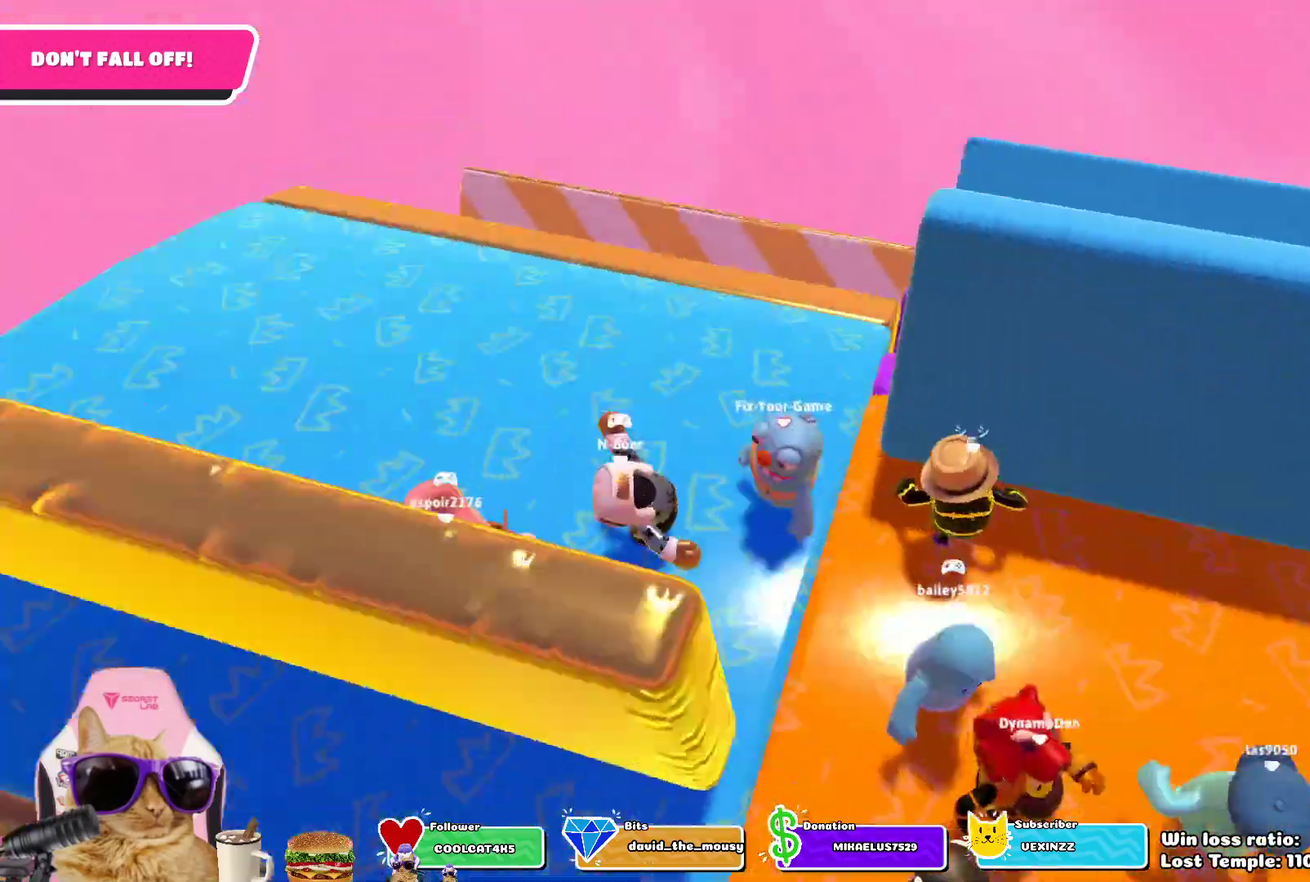
{"dt_ms": 700, "buttons": [], "left_stick": "up-right", "right_stick": "right", "events": [[50, "right_stick", "center"], [500, "left_stick", "right"], [517, "right_stick", "right"], [583, "left_stick", "up-right"]]}
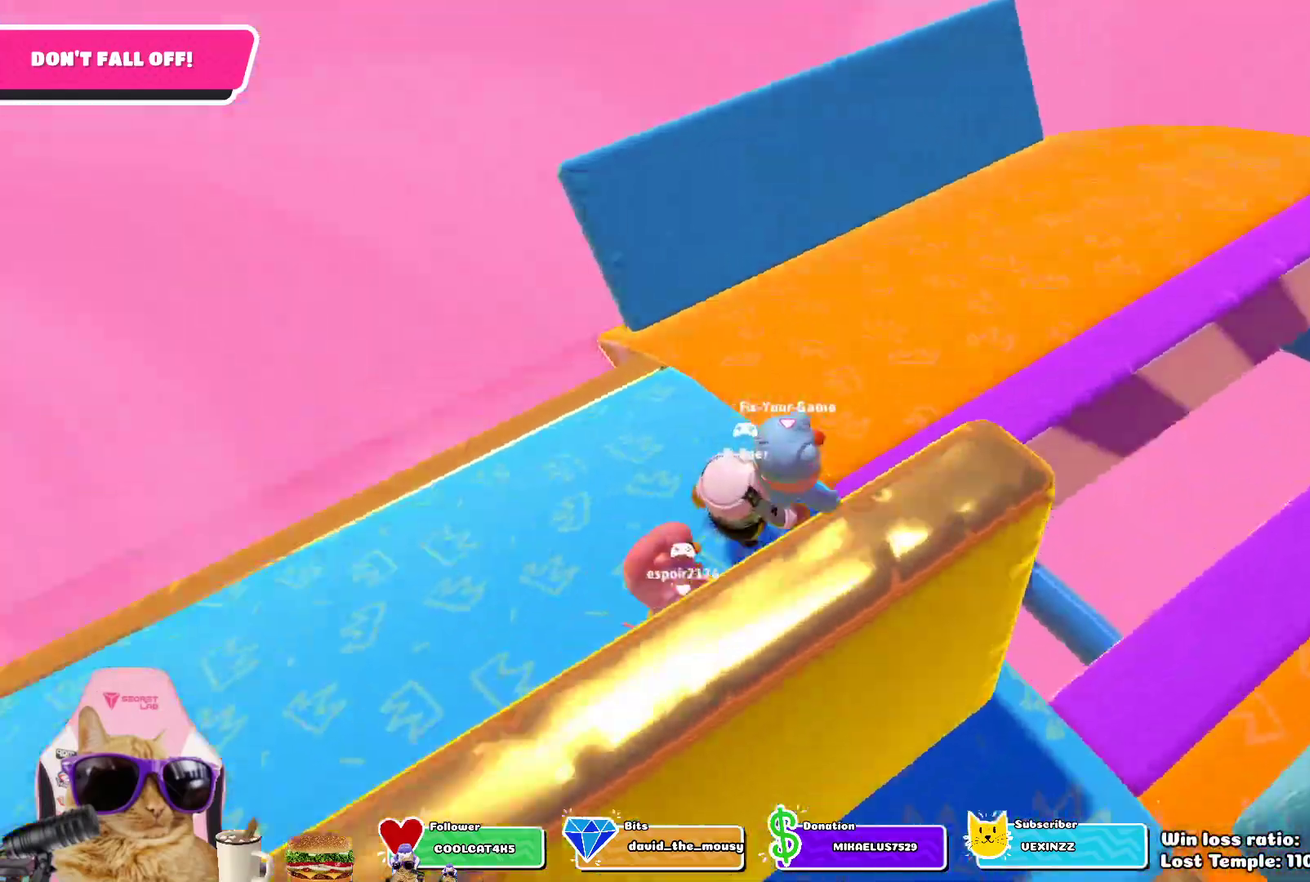
{"dt_ms": 400, "buttons": [], "left_stick": "center", "right_stick": "right", "events": [[117, "left_stick", "up"], [233, "left_stick", "center"]]}
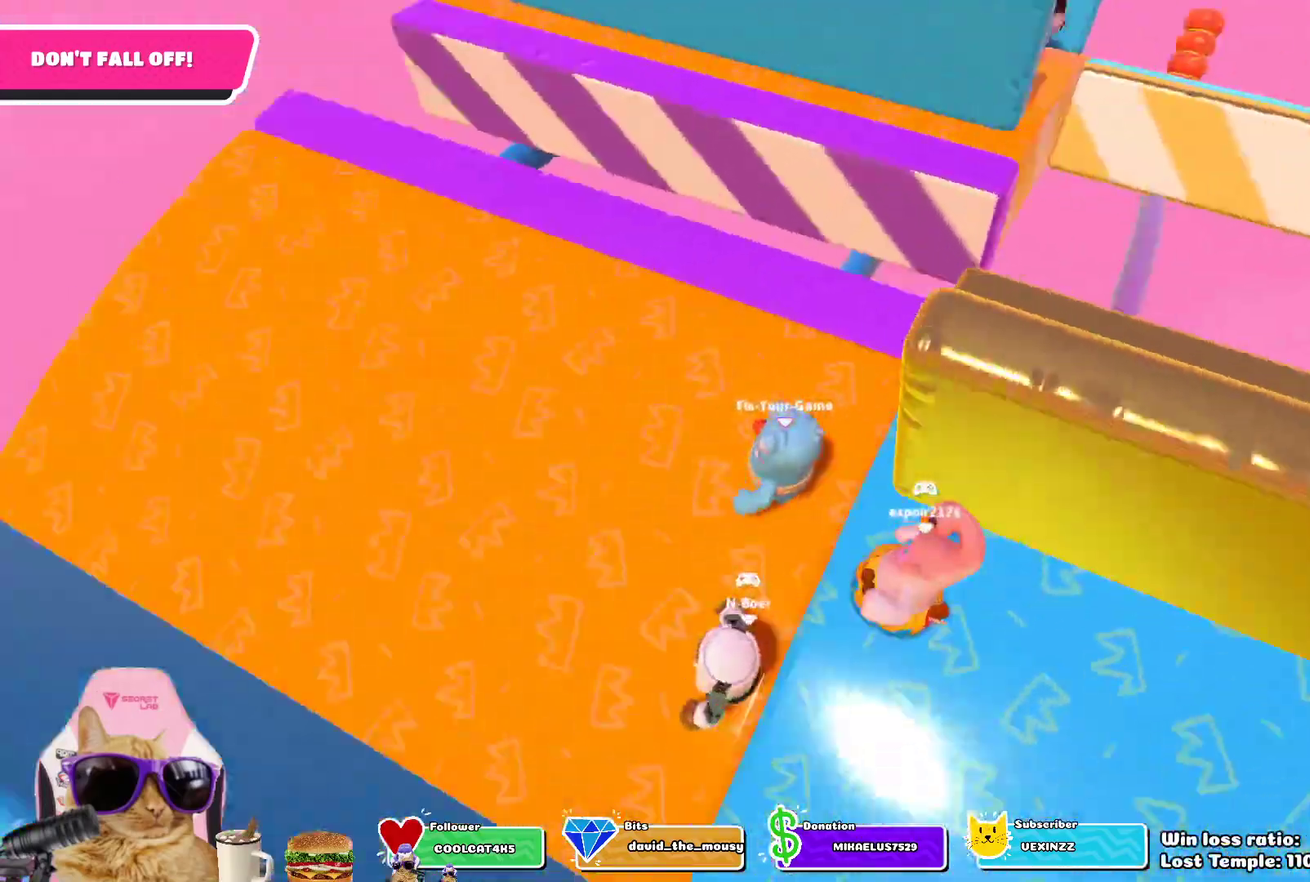
{"dt_ms": 300, "buttons": [], "left_stick": "center", "right_stick": "center", "events": [[50, "right_stick", "up-right"], [150, "right_stick", "center"]]}
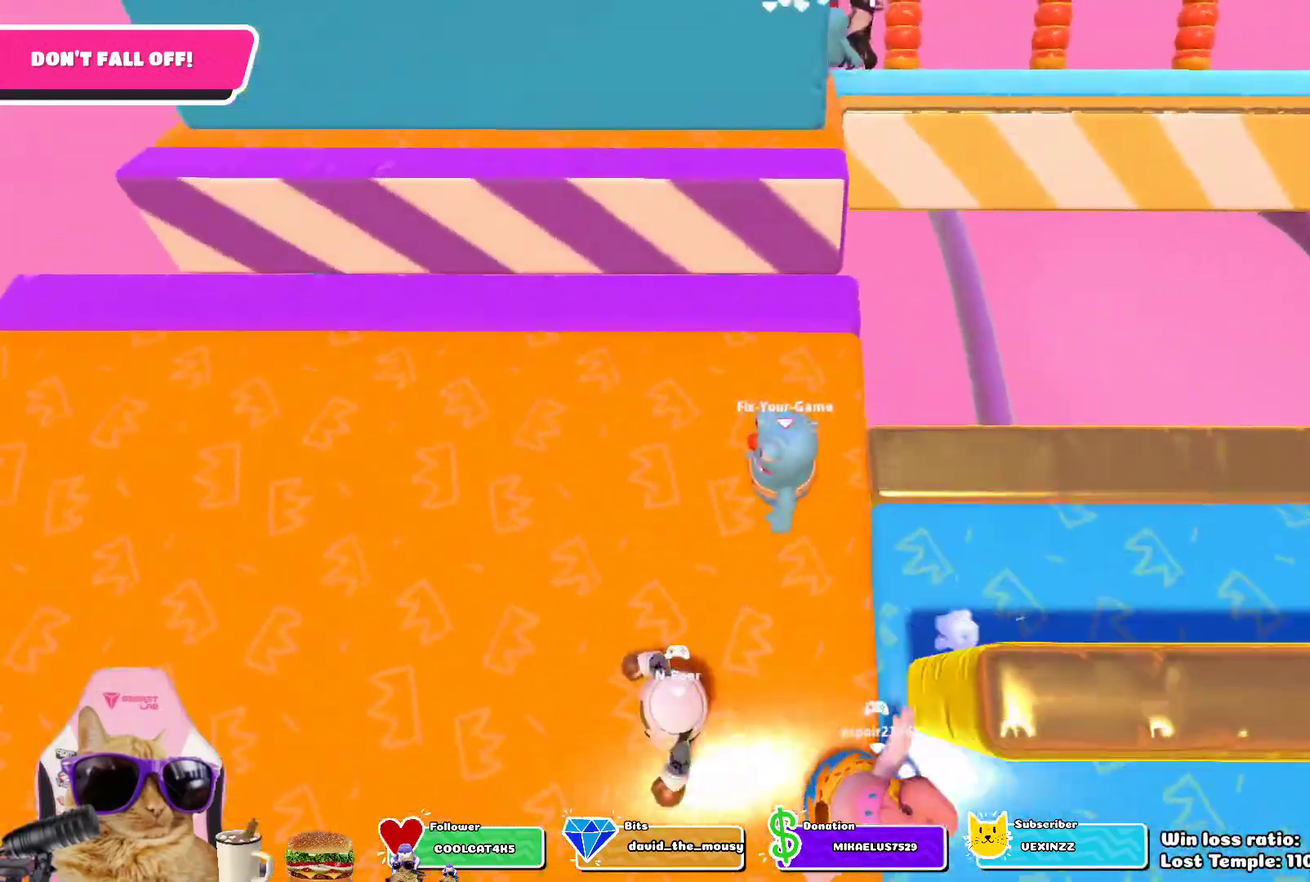
{"dt_ms": 700, "buttons": [], "left_stick": "center", "right_stick": "center", "events": []}
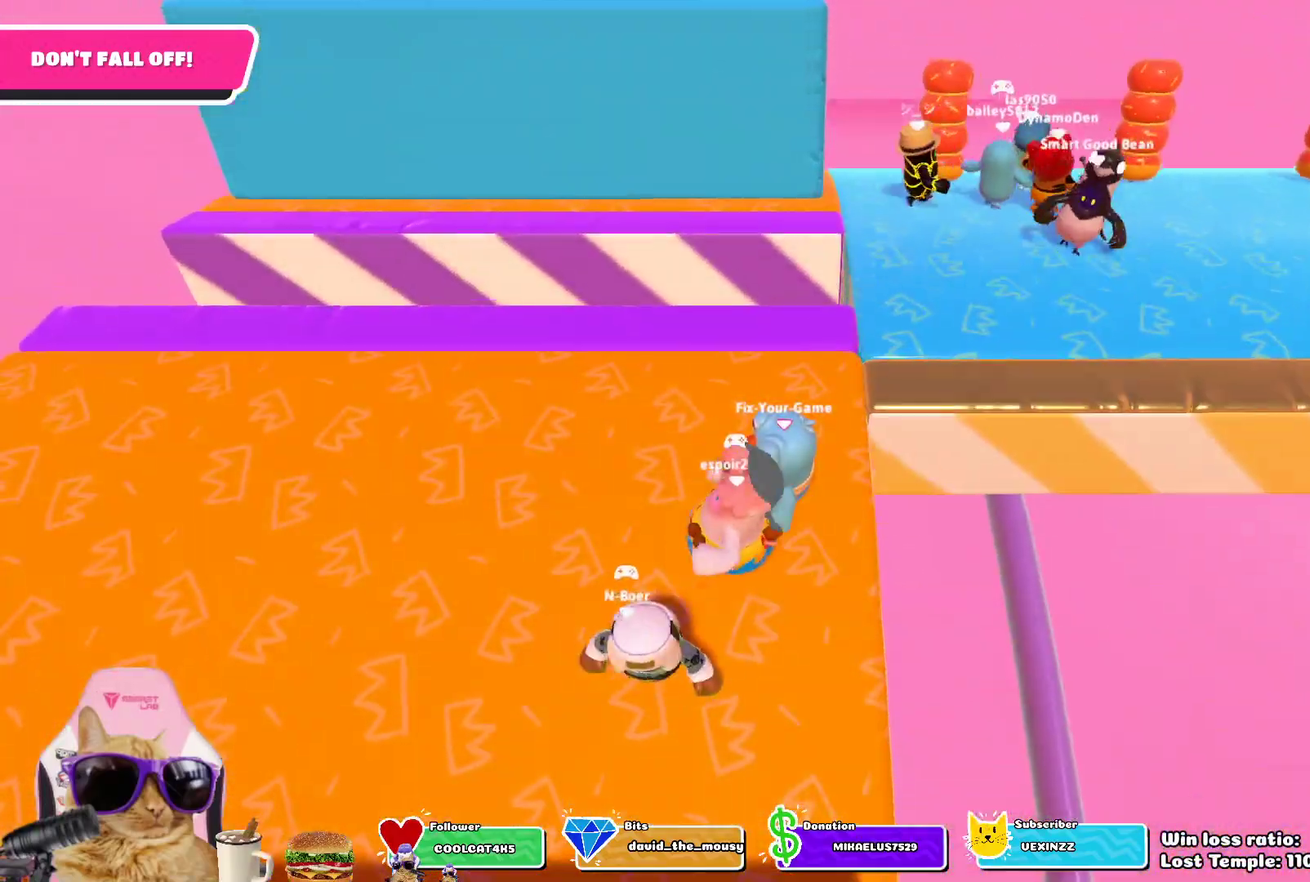
{"dt_ms": 500, "buttons": [], "left_stick": "center", "right_stick": "center", "events": []}
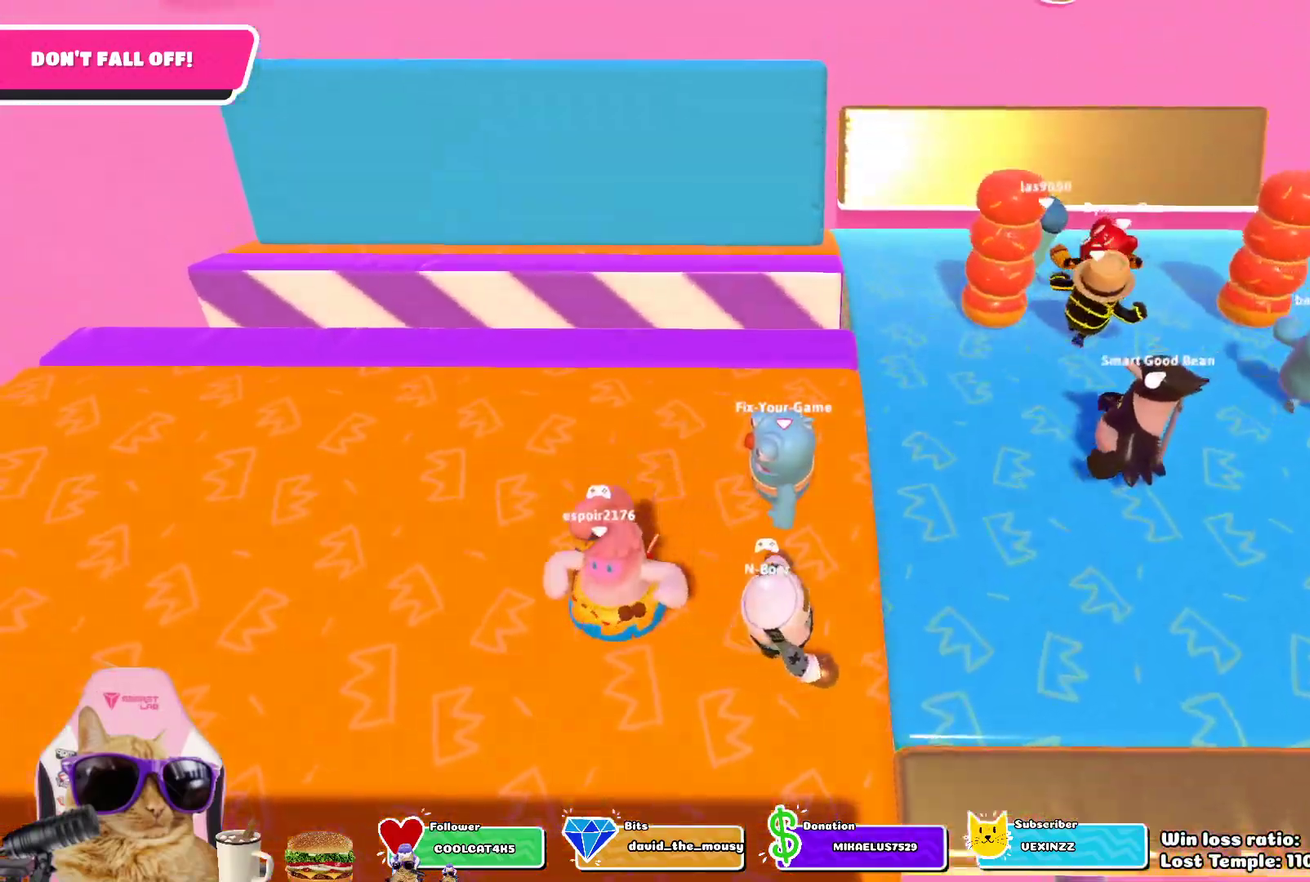
{"dt_ms": 300, "buttons": [], "left_stick": "up-right", "right_stick": "right", "events": [[100, "left_stick", "right"], [117, "right_stick", "right"], [233, "left_stick", "up-right"]]}
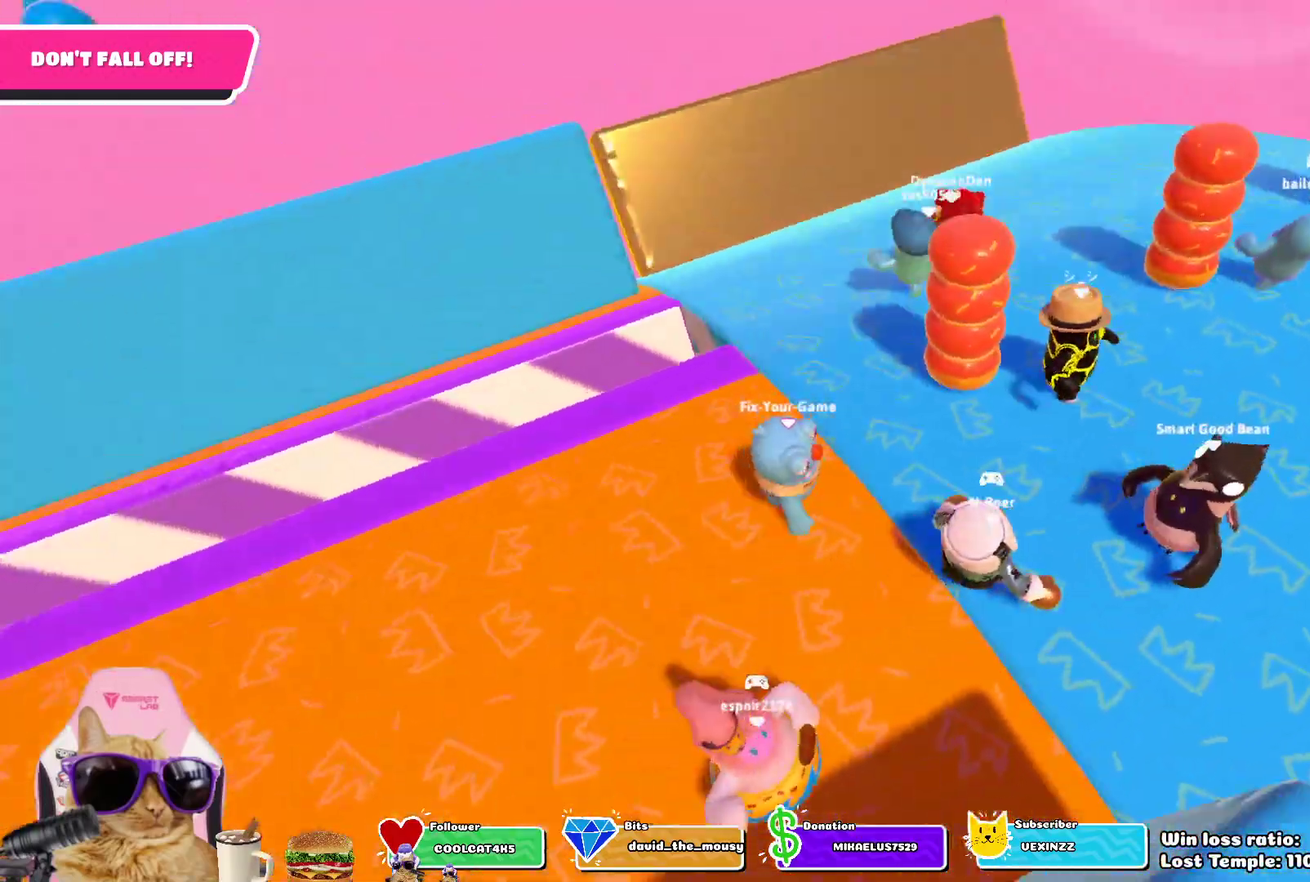
{"dt_ms": 900, "buttons": [], "left_stick": "center", "right_stick": "center", "events": [[167, "left_stick", "up"], [300, "left_stick", "center"], [417, "right_stick", "center"], [600, "left_stick", "left"], [733, "left_stick", "center"]]}
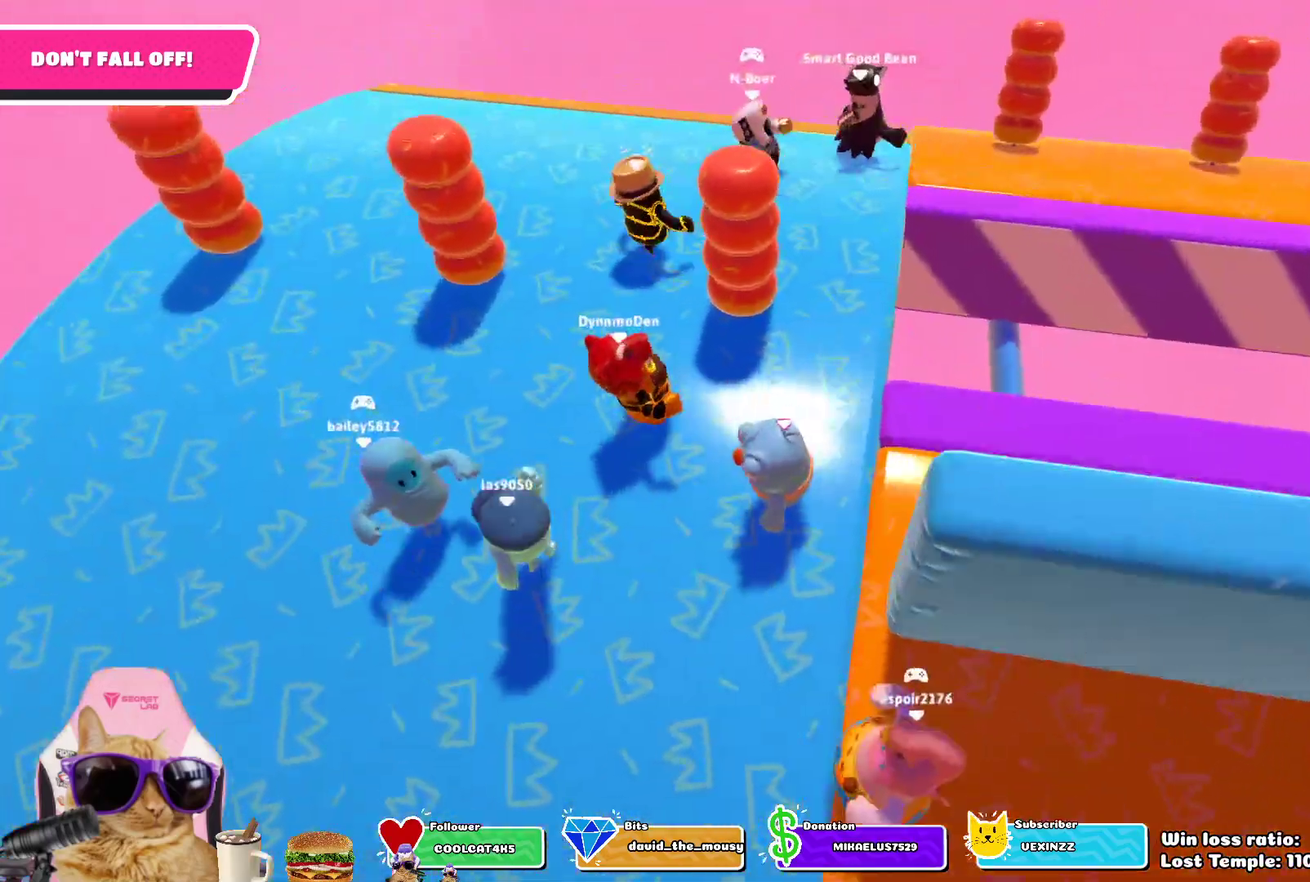
{"dt_ms": 300, "buttons": [], "left_stick": "center", "right_stick": "center", "events": []}
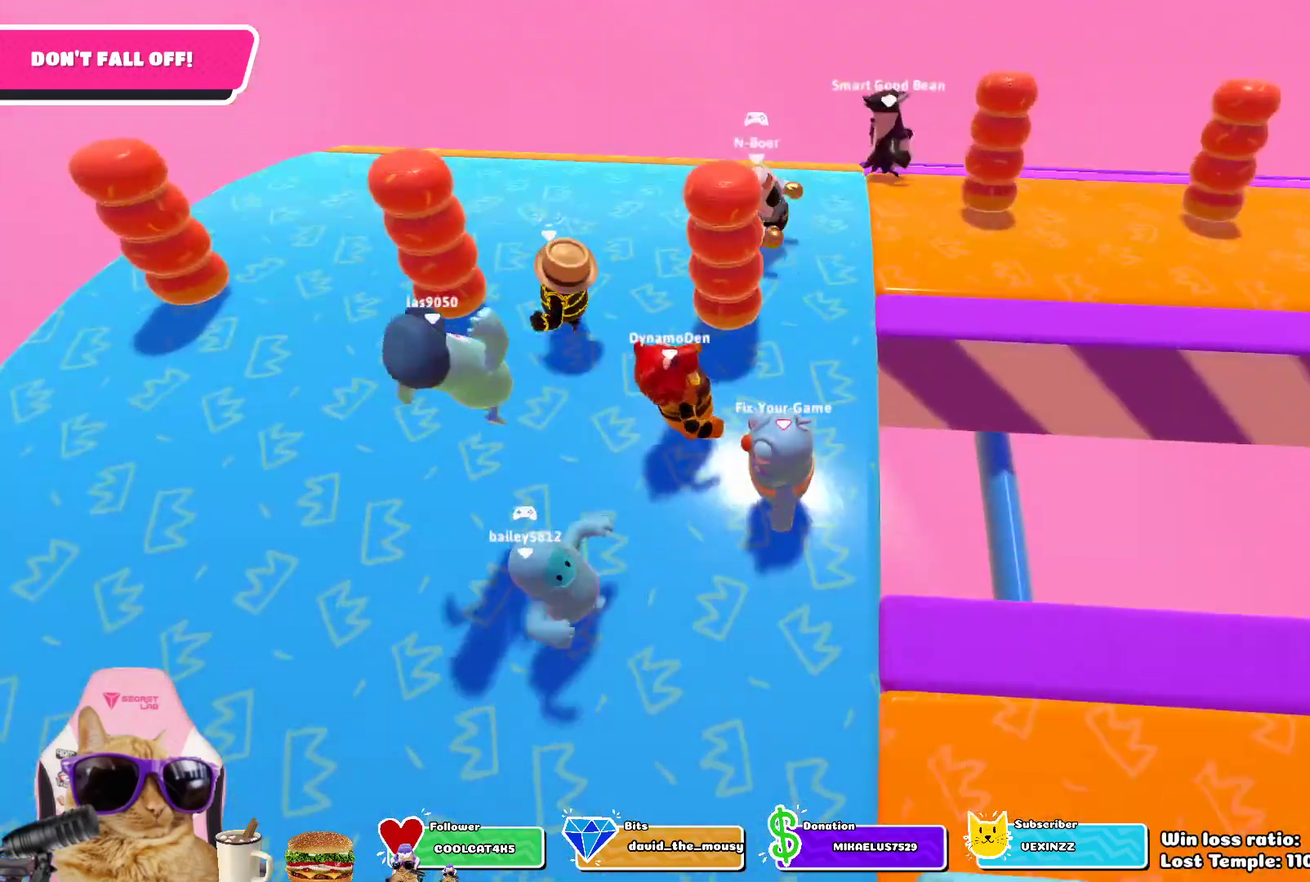
{"dt_ms": 400, "buttons": [], "left_stick": "down", "right_stick": "center", "events": [[67, "left_stick", "left"], [200, "left_stick", "down-left"], [300, "left_stick", "down"]]}
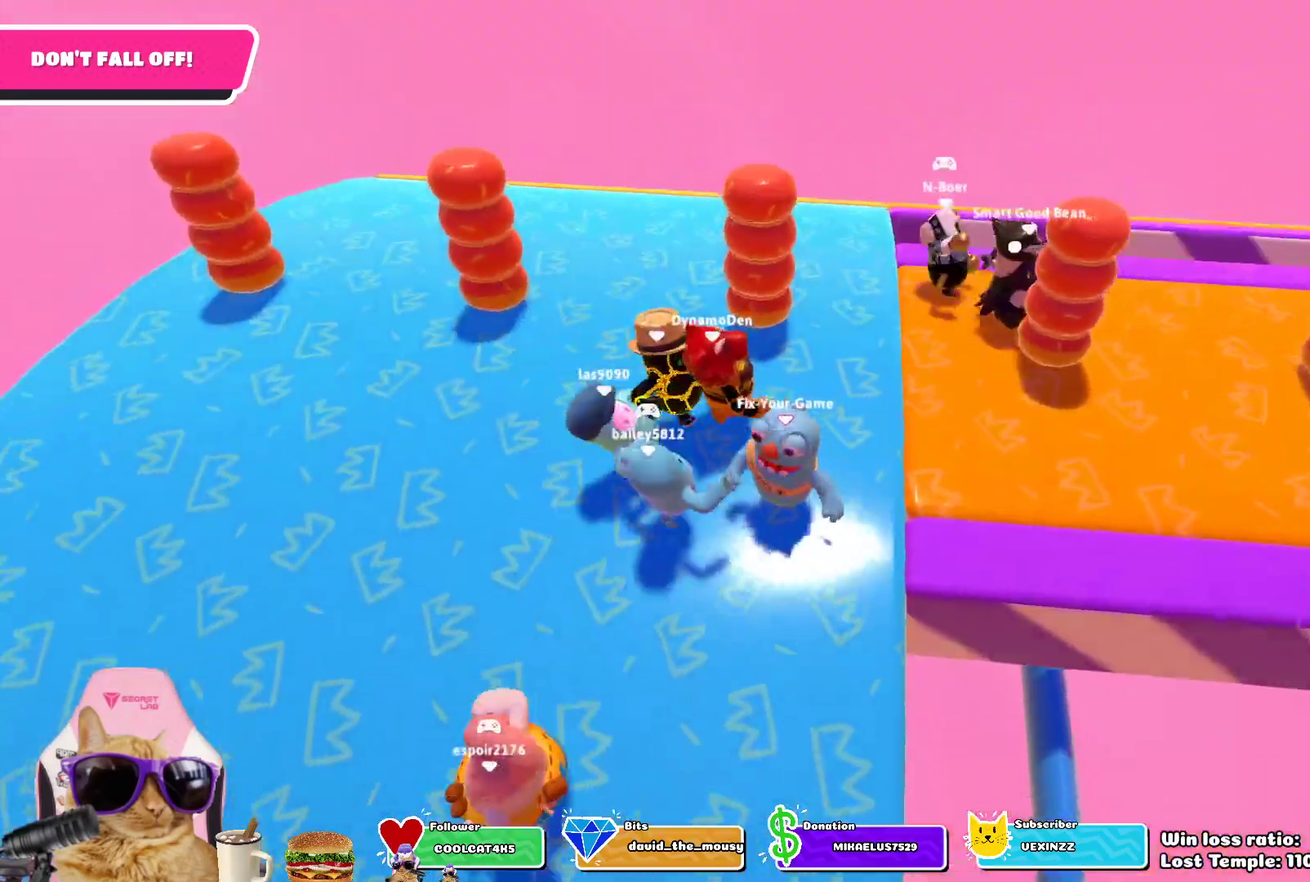
{"dt_ms": 700, "buttons": [], "left_stick": "center", "right_stick": "center", "events": [[517, "left_stick", "center"]]}
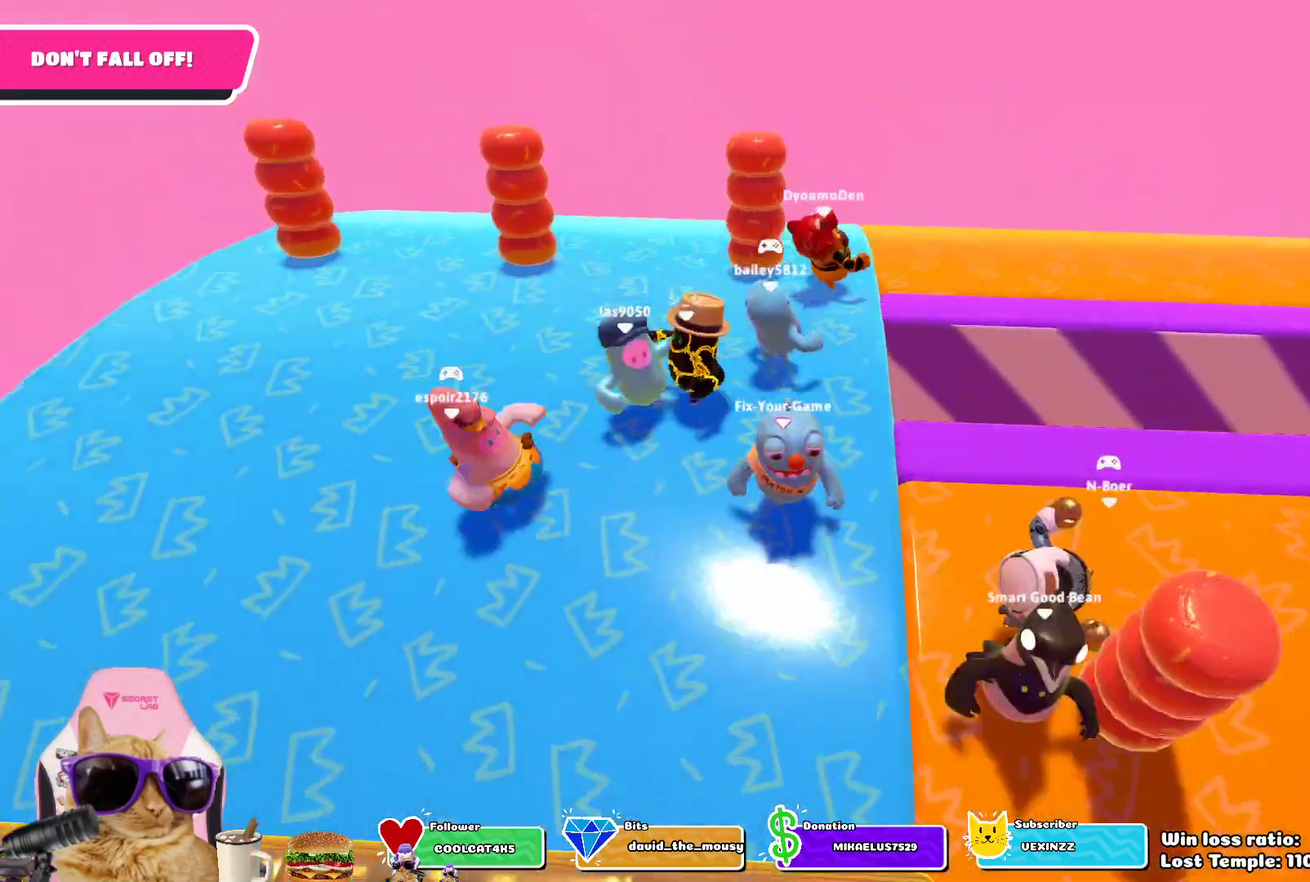
{"dt_ms": 400, "buttons": [], "left_stick": "right", "right_stick": "center", "events": [[117, "left_stick", "down-right"], [300, "left_stick", "right"]]}
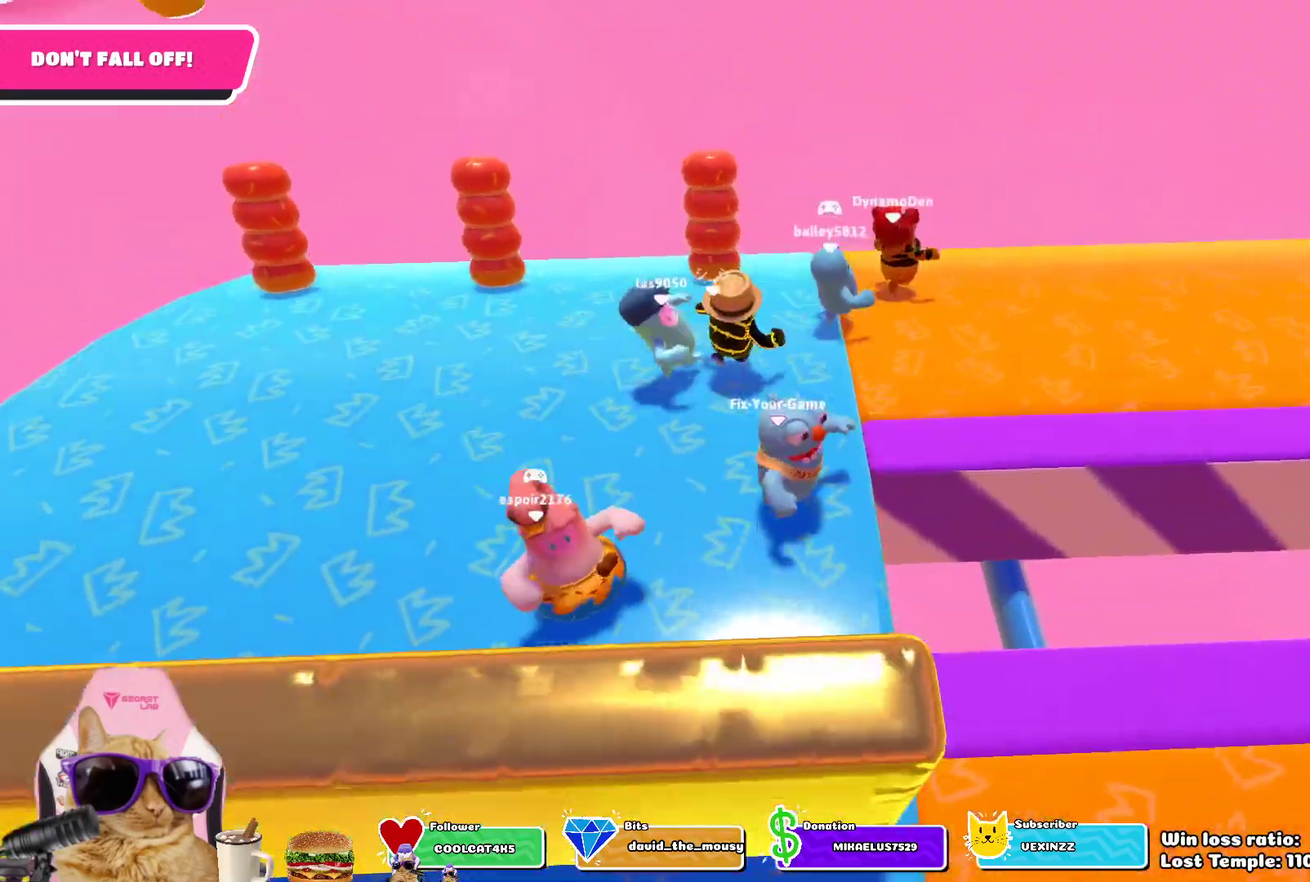
{"dt_ms": 300, "buttons": [], "left_stick": "up", "right_stick": "center", "events": [[33, "left_stick", "up-right"], [33, "right_stick", "right"], [233, "left_stick", "up"], [283, "right_stick", "center"]]}
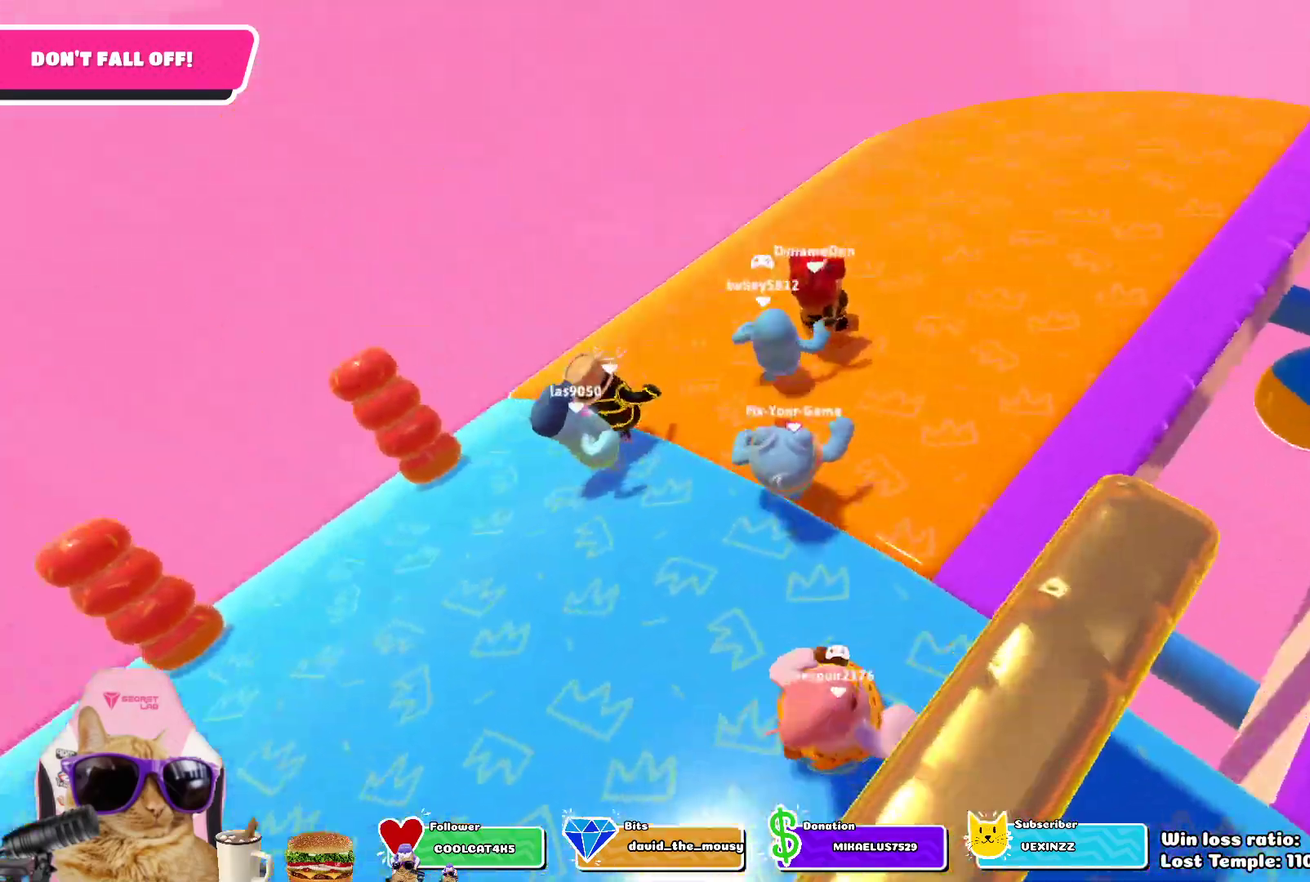
{"dt_ms": 700, "buttons": [], "left_stick": "down-left", "right_stick": "center", "events": [[133, "left_stick", "center"], [150, "right_stick", "right"], [400, "right_stick", "center"], [700, "left_stick", "down-left"]]}
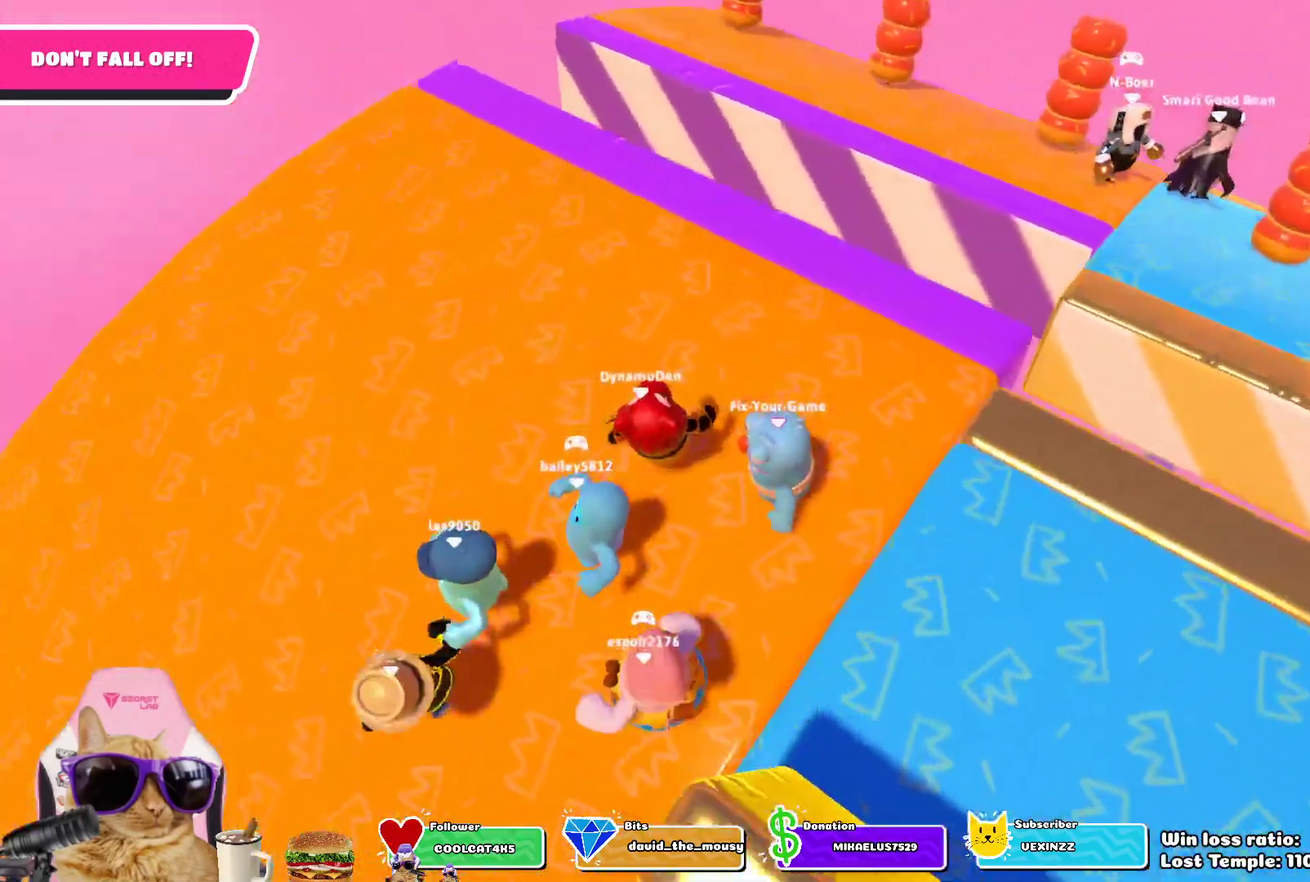
{"dt_ms": 700, "buttons": [], "left_stick": "center", "right_stick": "center", "events": [[67, "right_stick", "right"], [133, "left_stick", "center"], [250, "right_stick", "center"]]}
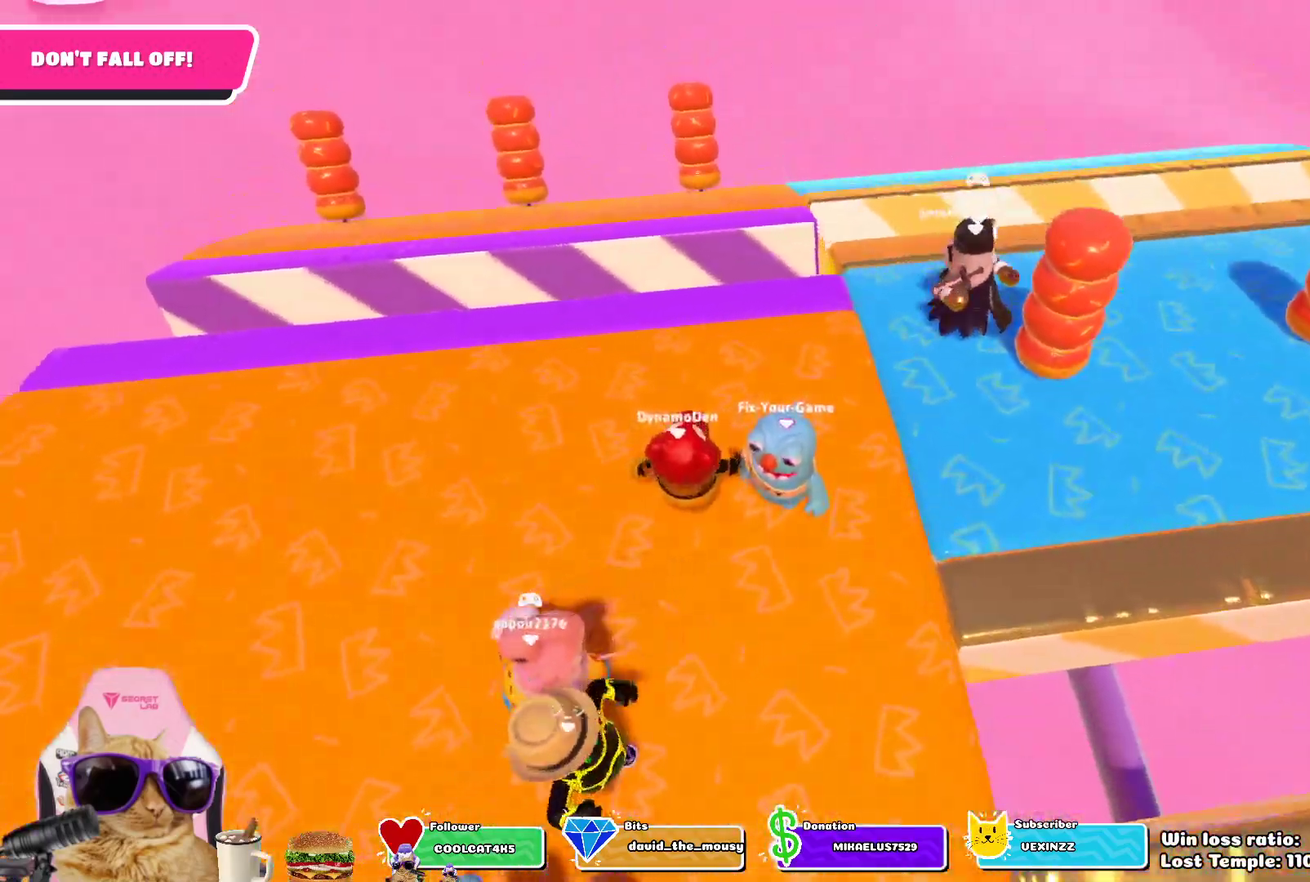
{"dt_ms": 300, "buttons": [], "left_stick": "center", "right_stick": "center", "events": []}
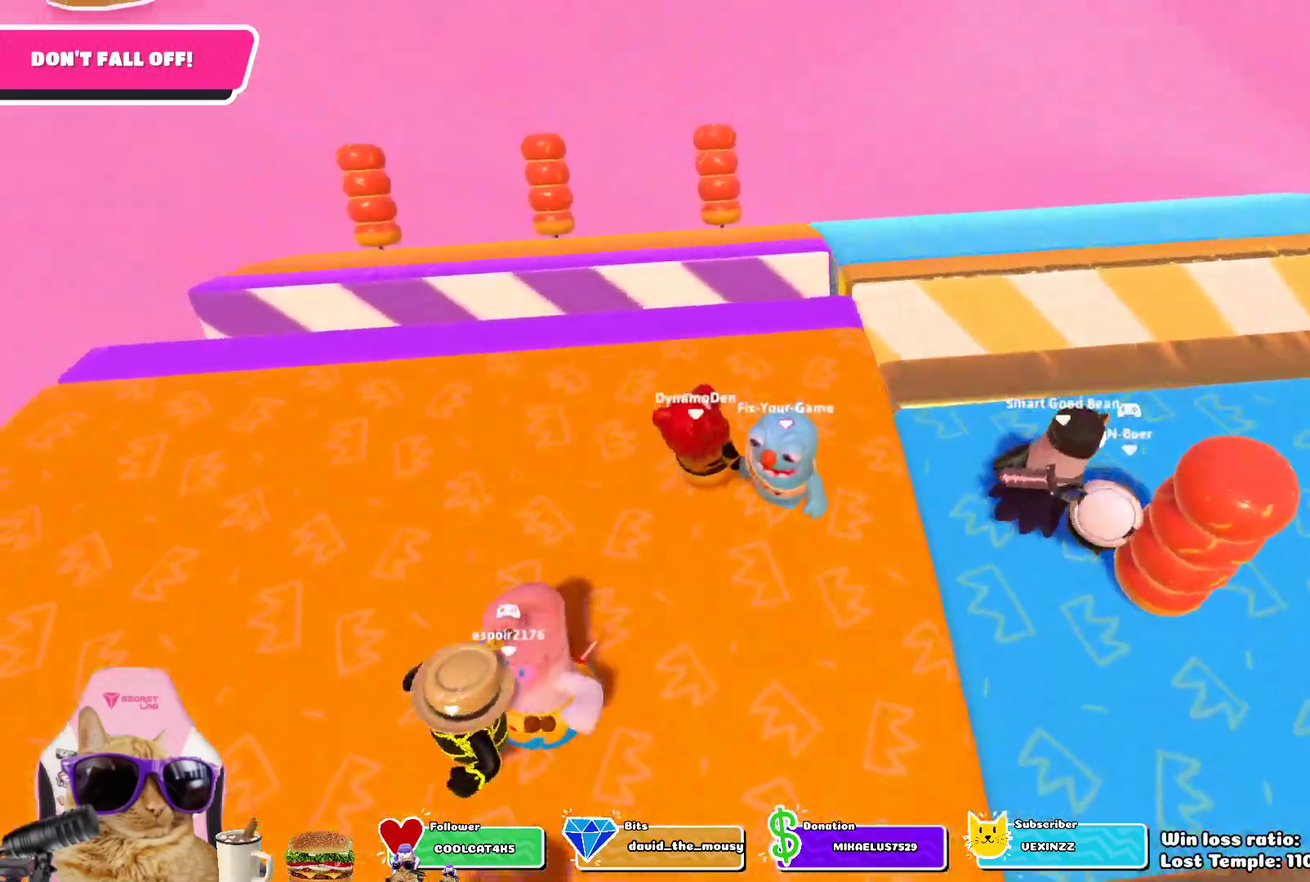
{"dt_ms": 400, "buttons": ["CROSS"], "left_stick": "right", "right_stick": "center", "events": [[117, "left_stick", "down-right"], [283, "CROSS", "down"], [300, "left_stick", "right"]]}
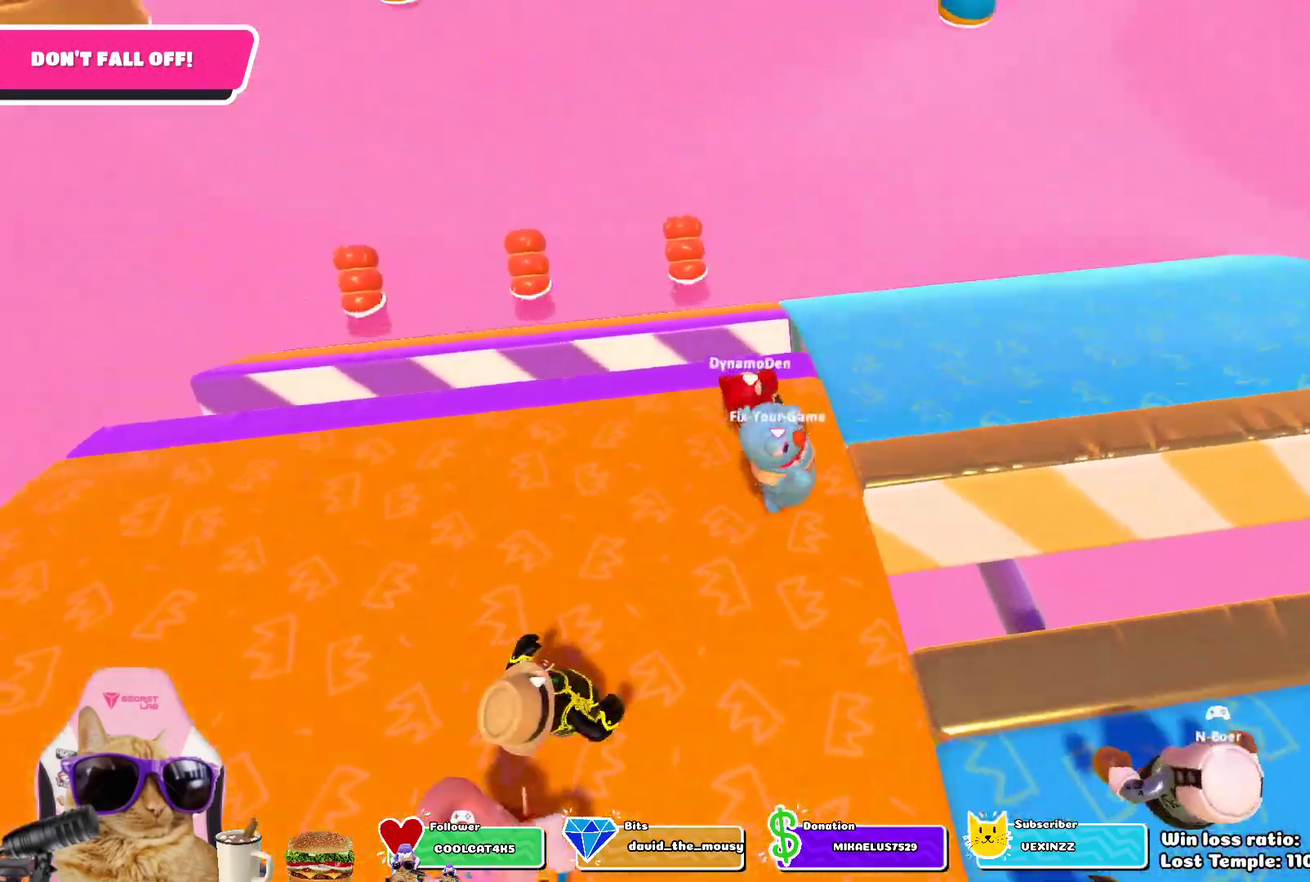
{"dt_ms": 700, "buttons": [], "left_stick": "up-left", "right_stick": "up-right", "events": [[17, "CROSS", "up"], [100, "left_stick", "up-right"], [333, "left_stick", "up"], [367, "right_stick", "up-right"], [550, "left_stick", "up-left"]]}
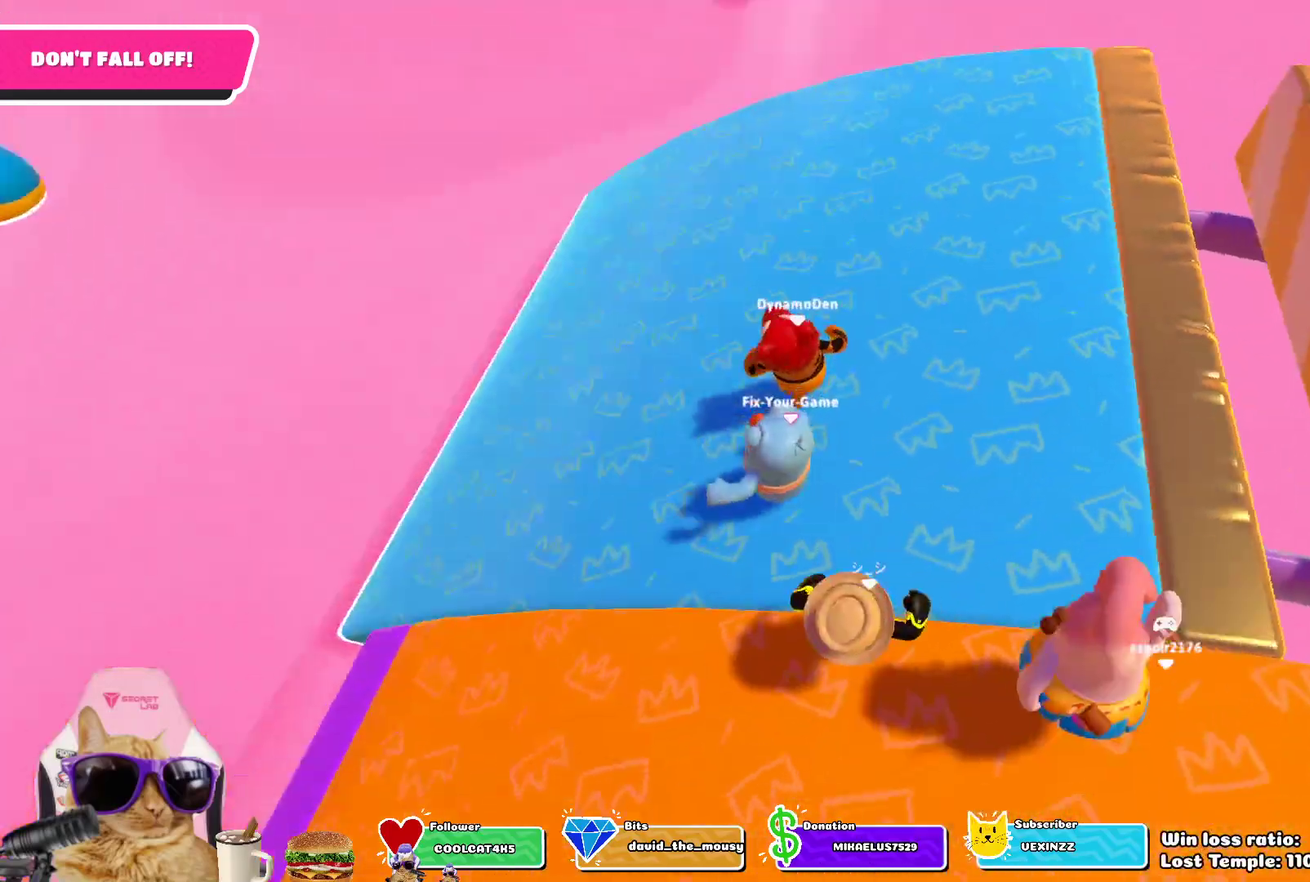
{"dt_ms": 400, "buttons": [], "left_stick": "down-left", "right_stick": "center", "events": [[83, "left_stick", "left"], [233, "left_stick", "down-left"], [233, "right_stick", "center"]]}
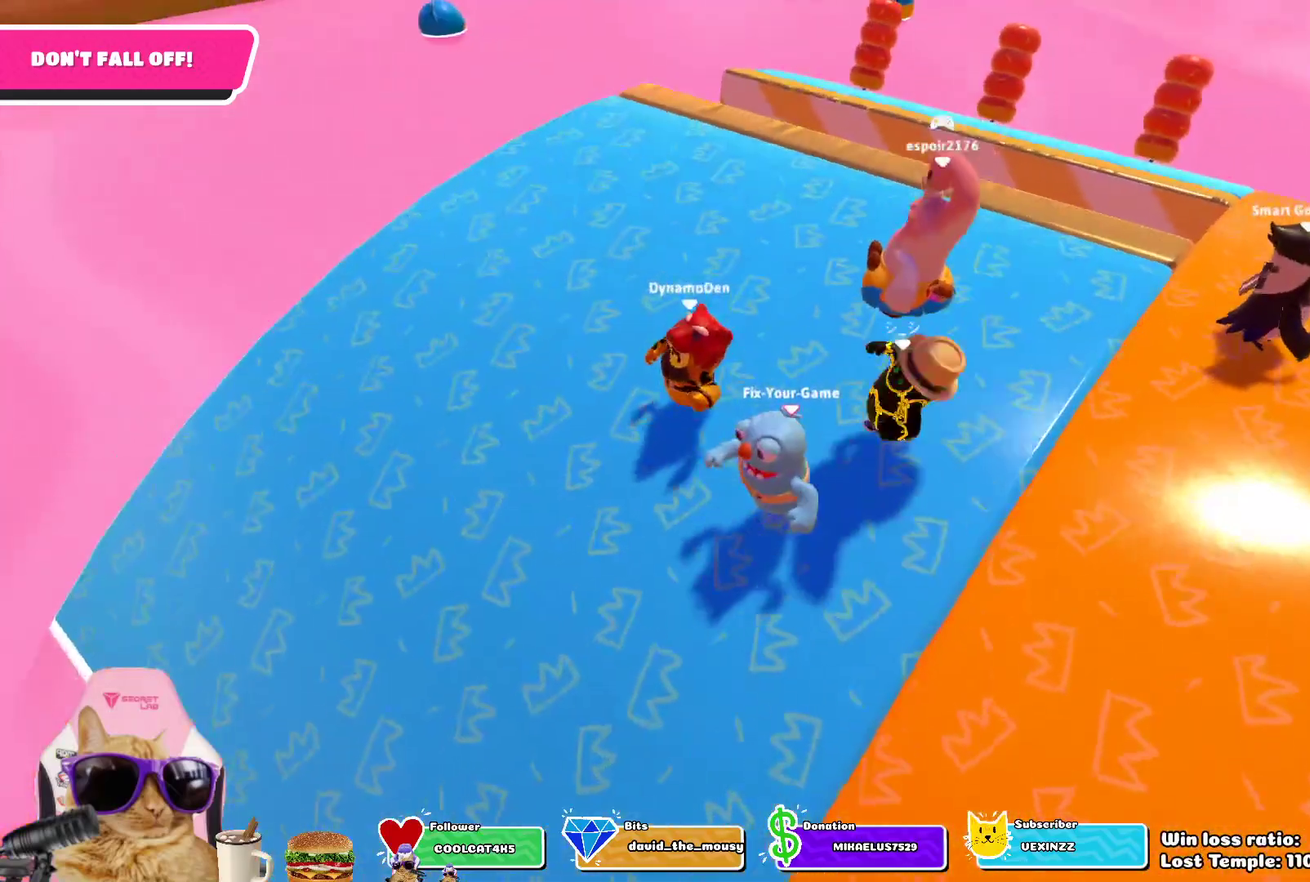
{"dt_ms": 400, "buttons": [], "left_stick": "down", "right_stick": "center", "events": [[183, "right_stick", "up-right"], [367, "right_stick", "center"], [383, "left_stick", "down"]]}